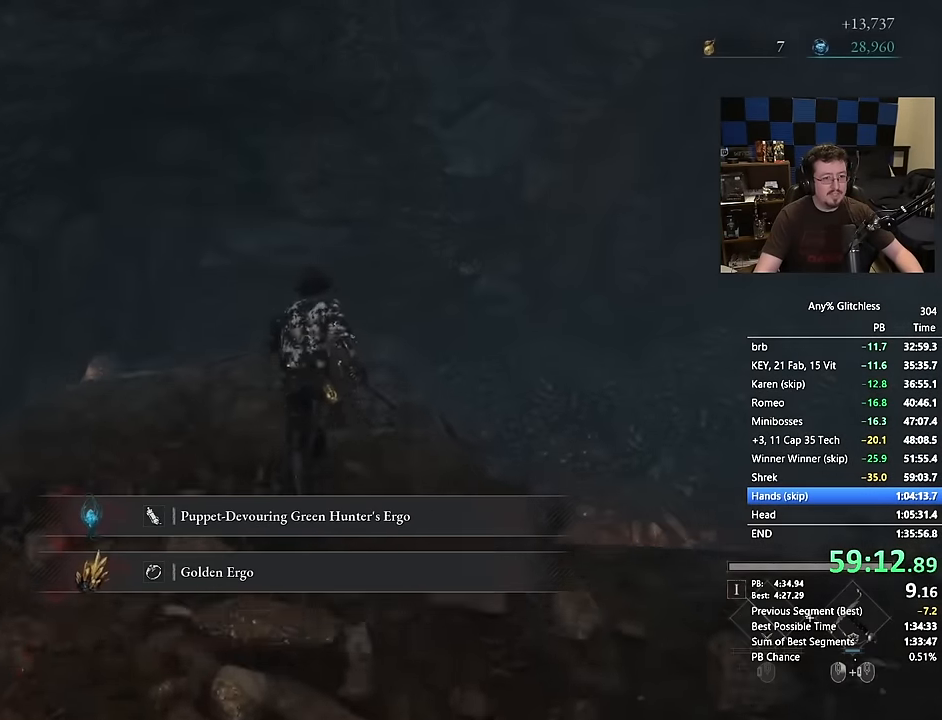
Gameplay with keyboard and mouse; each line is a JSON object with the keys and mouse buttons held at the frame after it. "events" lists presses ("down") and releases ("up") of "1", "2", "3", "4", "a", "alt", "c", "caps_lock", "ctrl", "d", "e", "f", "g", "r", "s", "shift", "space", "t", "tab", "v", "w", "x", "mouse_left", "mouse_wheel" and "mouse_right" between this image and that frame as [ms after this image, input, new state], when the widget could be followed in between. "mouse_left", "mouse_wheel", "mouse_right" = the "left", "wheel", "right" buttons of the "mouse" list. No other keys are recorded. "wheel" means that the mouse wheel is clicked or scrolled. Not read: 5 mouse_move q.
{"keys": ["space", "w"], "mouse": [], "events": []}
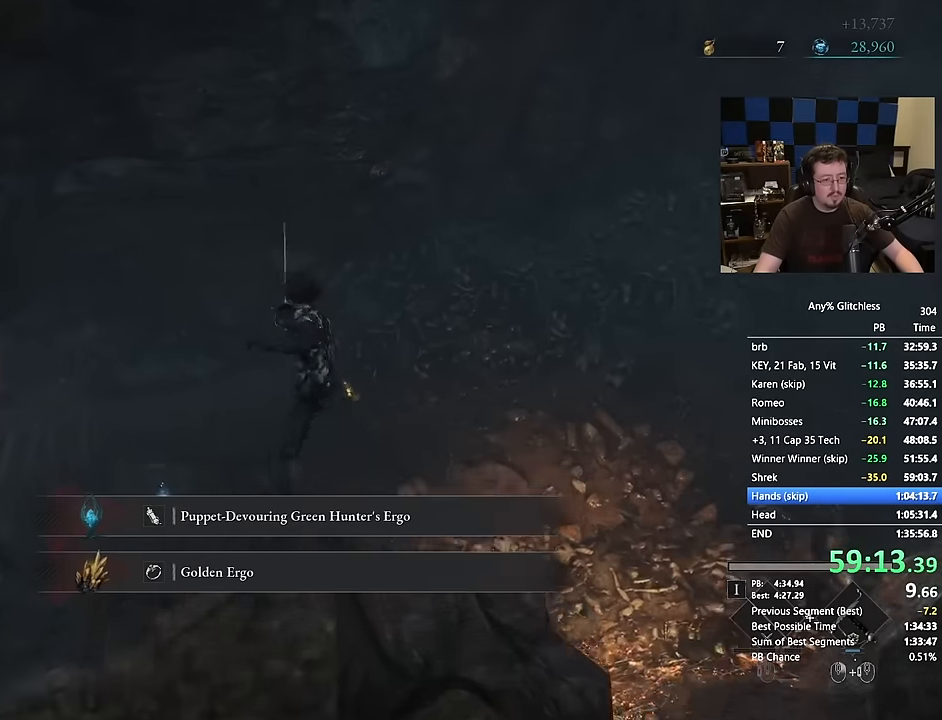
{"keys": ["space", "w"], "mouse": [], "events": []}
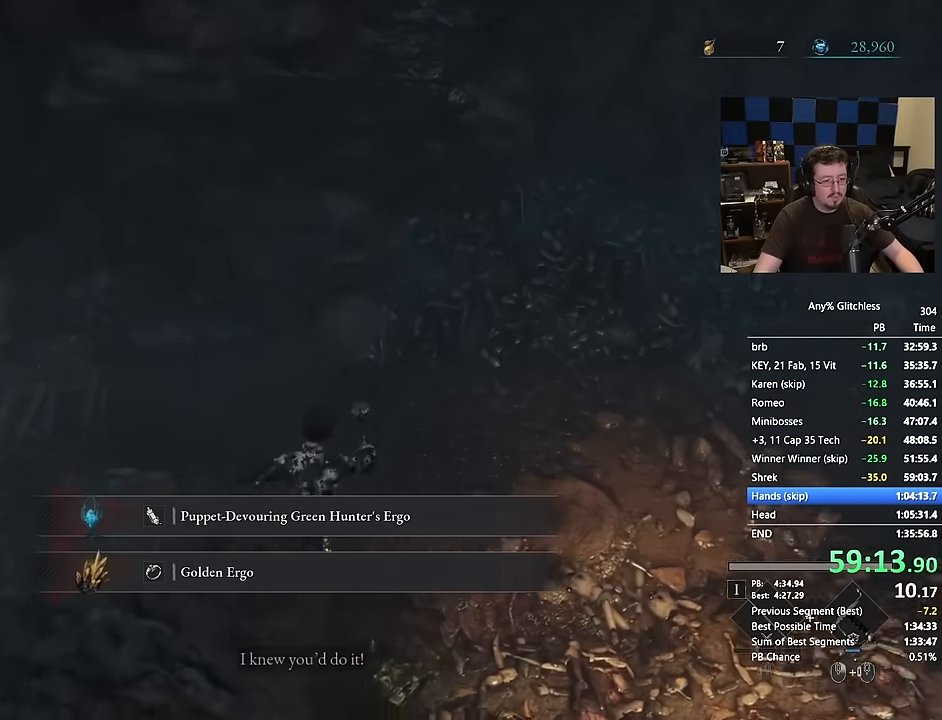
{"keys": ["space", "w"], "mouse": [], "events": []}
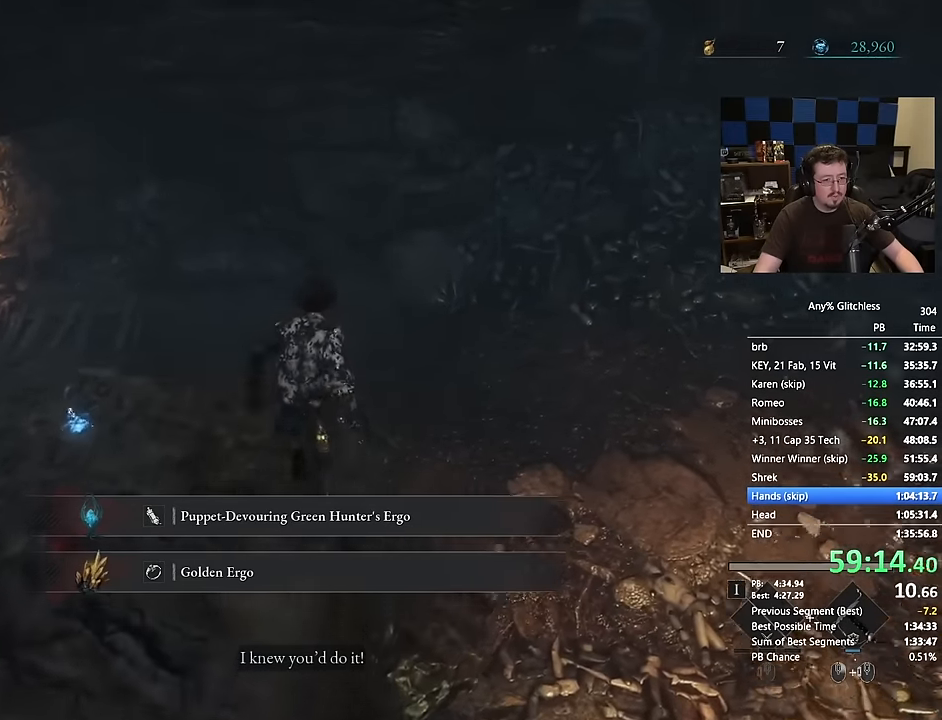
{"keys": ["space", "w"], "mouse": [], "events": []}
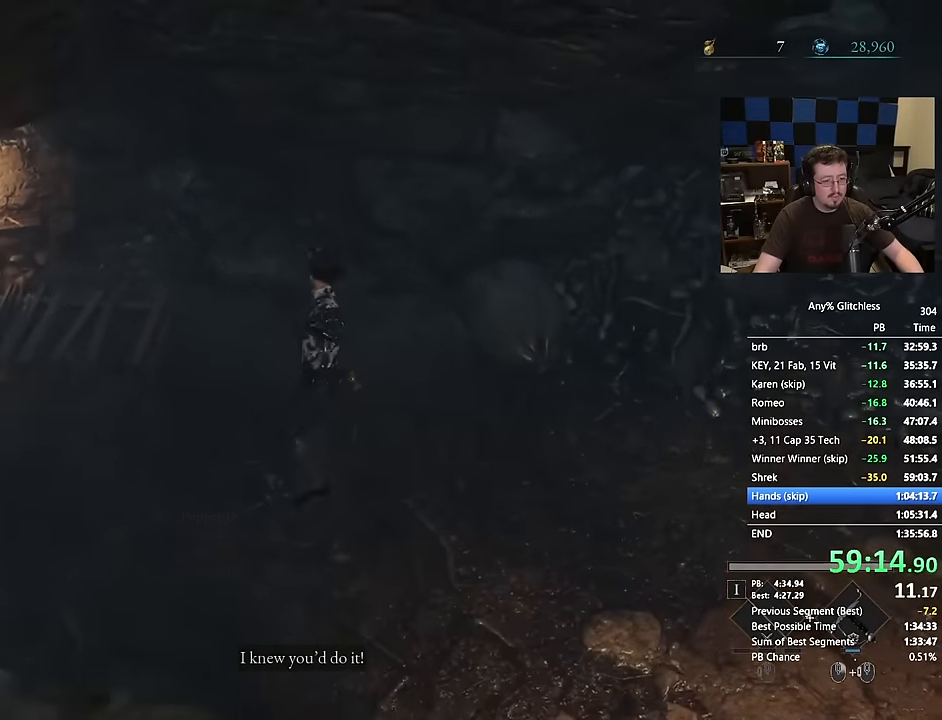
{"keys": ["space", "w"], "mouse": [], "events": []}
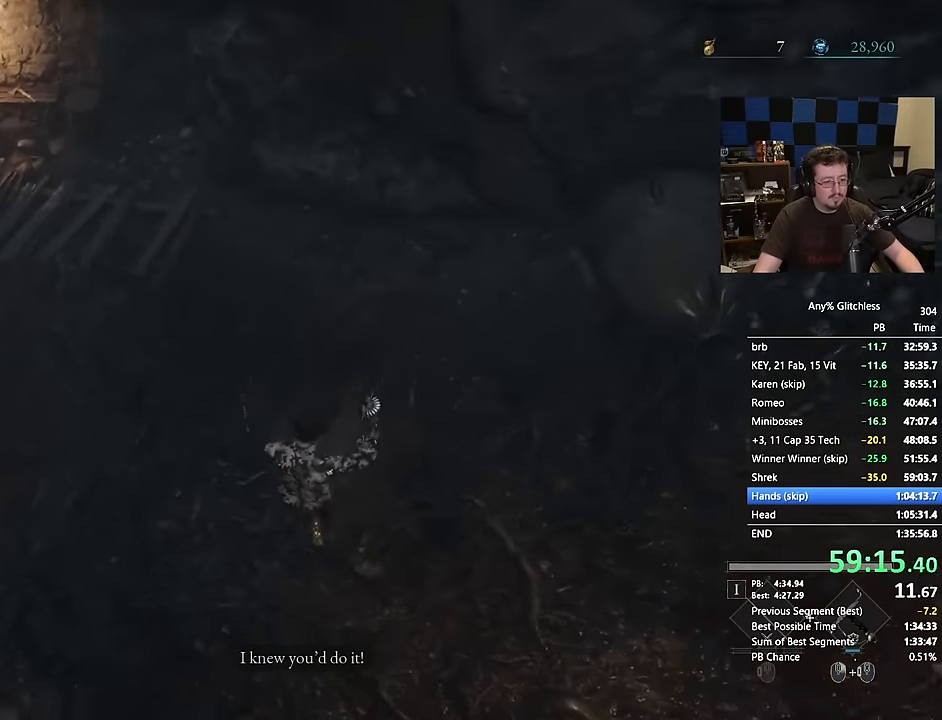
{"keys": ["space", "w"], "mouse": [], "events": [[150, "a", "down"], [467, "a", "up"]]}
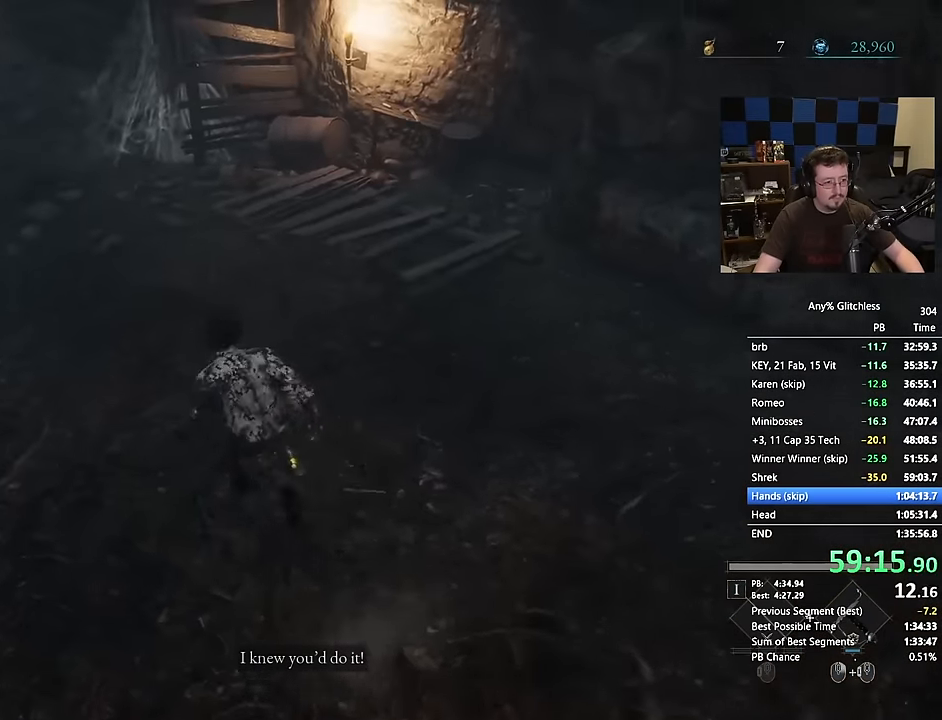
{"keys": ["space", "w"], "mouse": [], "events": []}
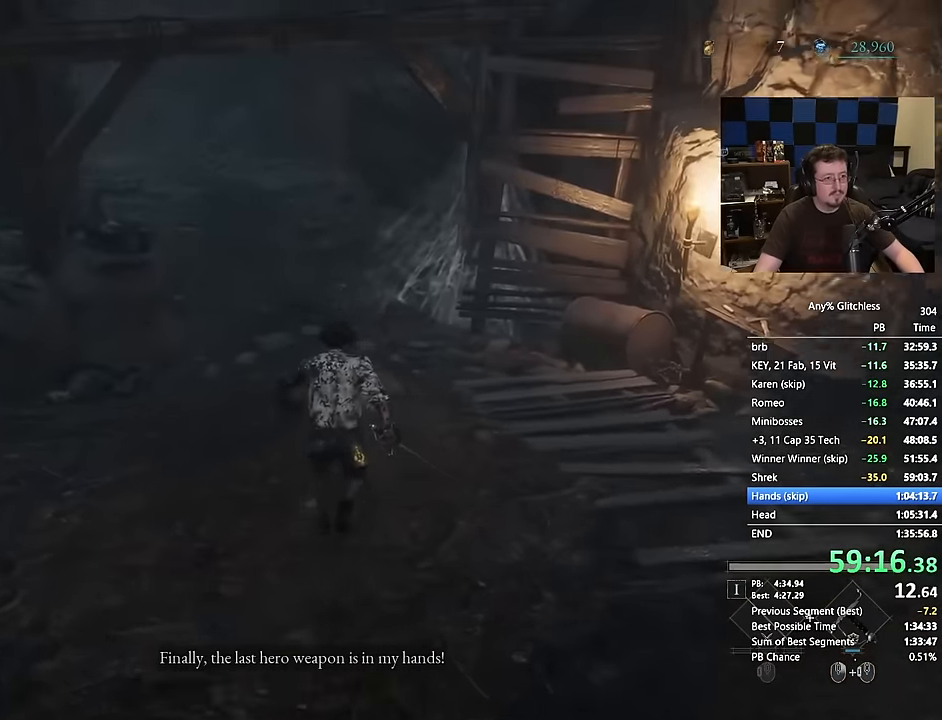
{"keys": ["space", "w"], "mouse": [], "events": []}
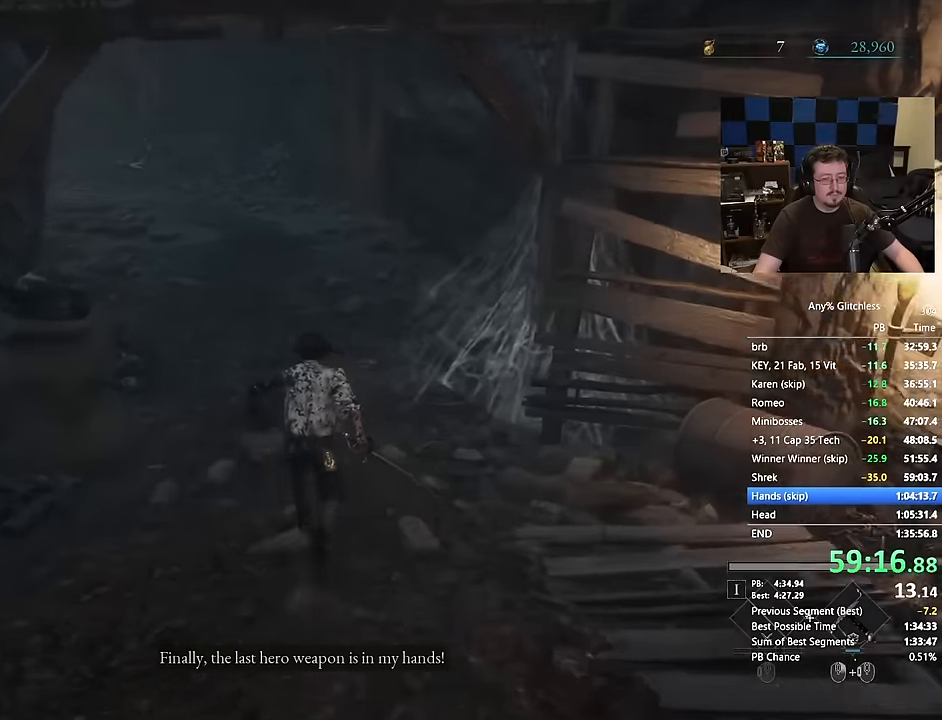
{"keys": ["space", "w"], "mouse": [], "events": []}
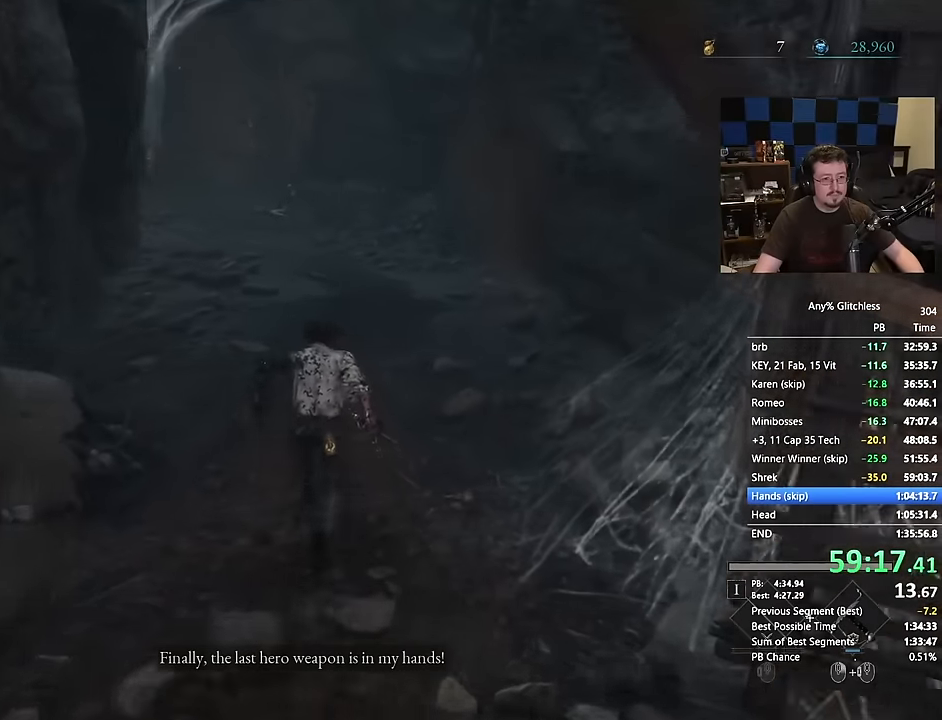
{"keys": ["space", "w"], "mouse": [], "events": []}
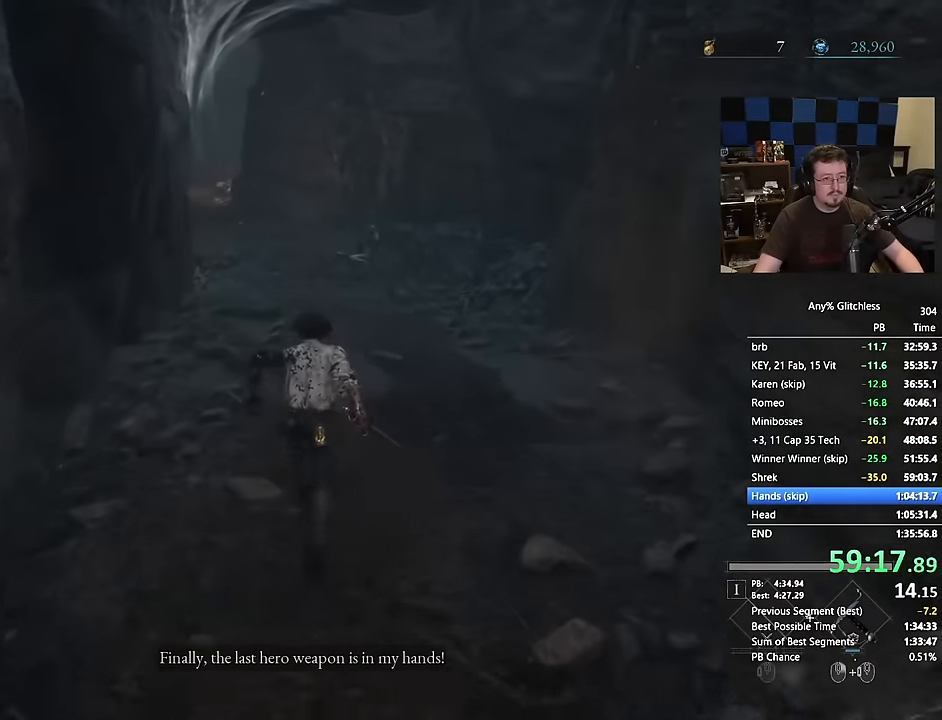
{"keys": ["space", "w"], "mouse": [], "events": []}
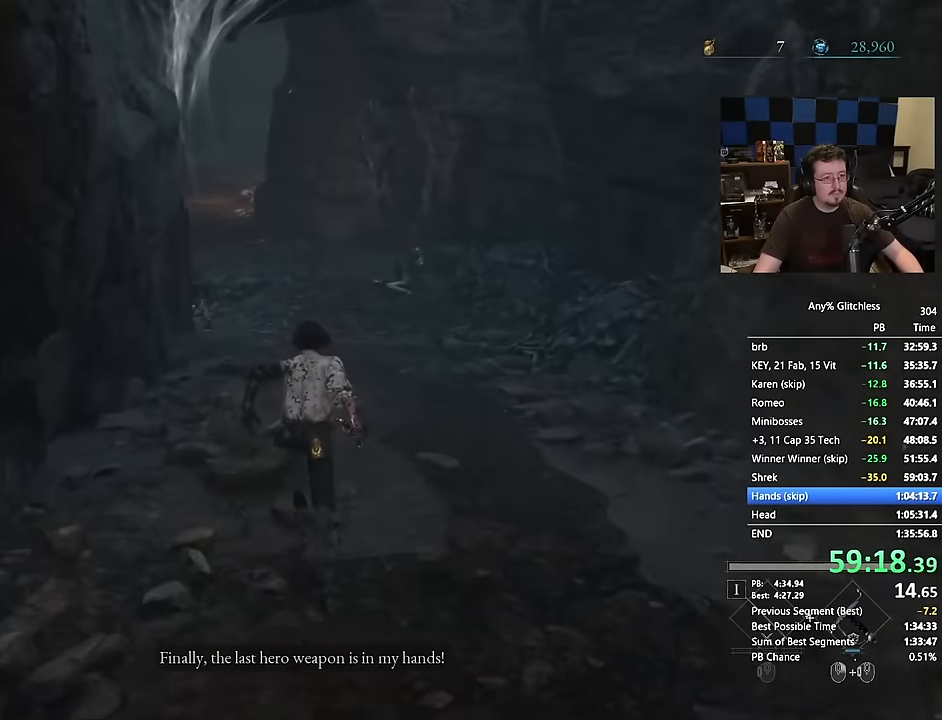
{"keys": ["space", "w"], "mouse": [], "events": []}
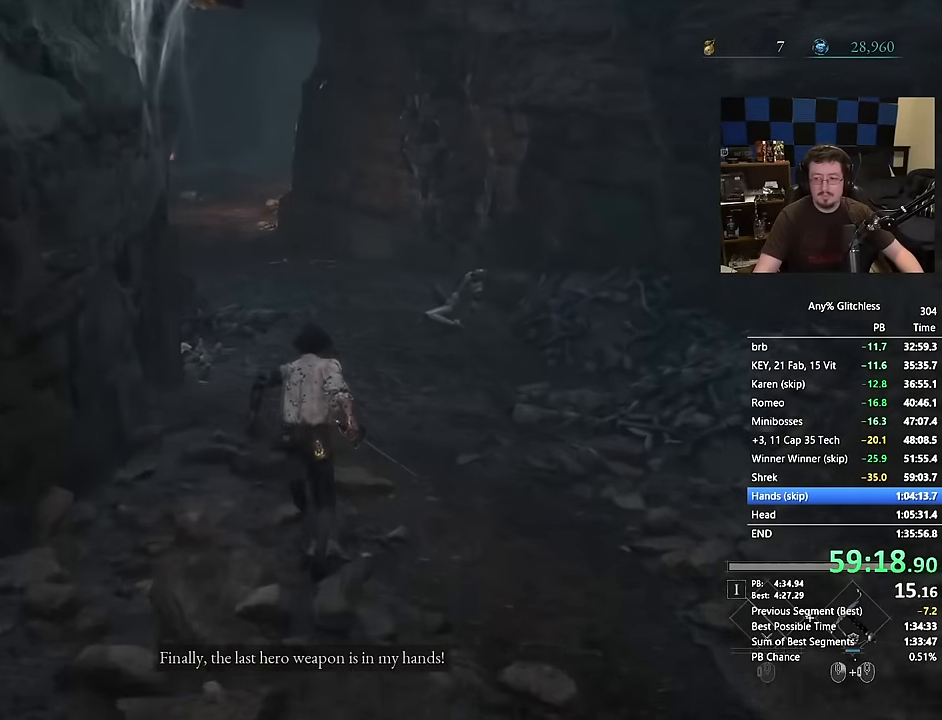
{"keys": ["space", "w"], "mouse": [], "events": []}
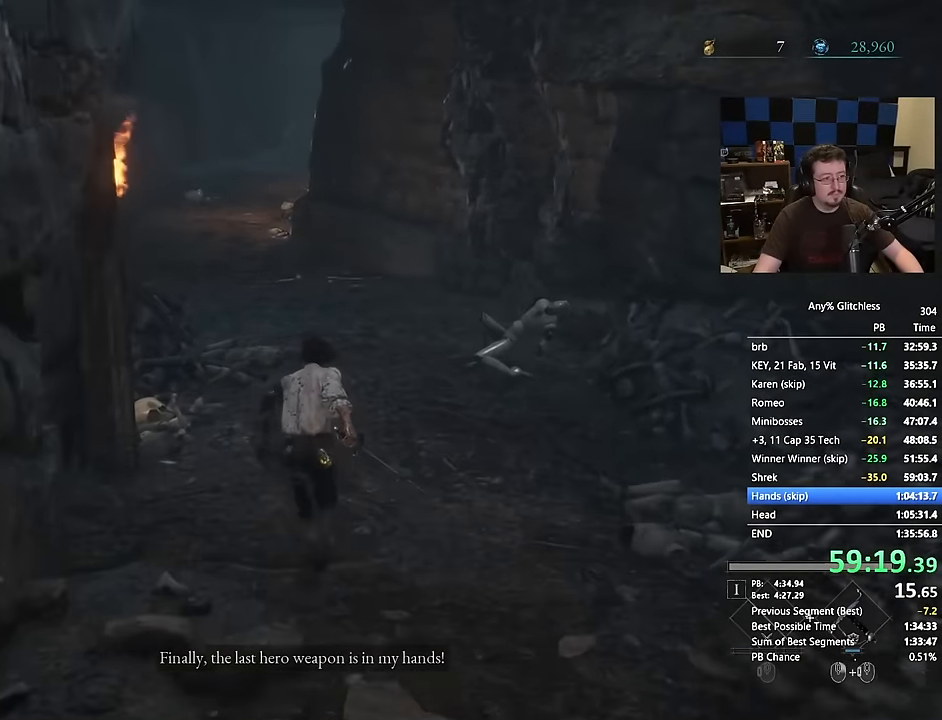
{"keys": ["space", "w"], "mouse": []}
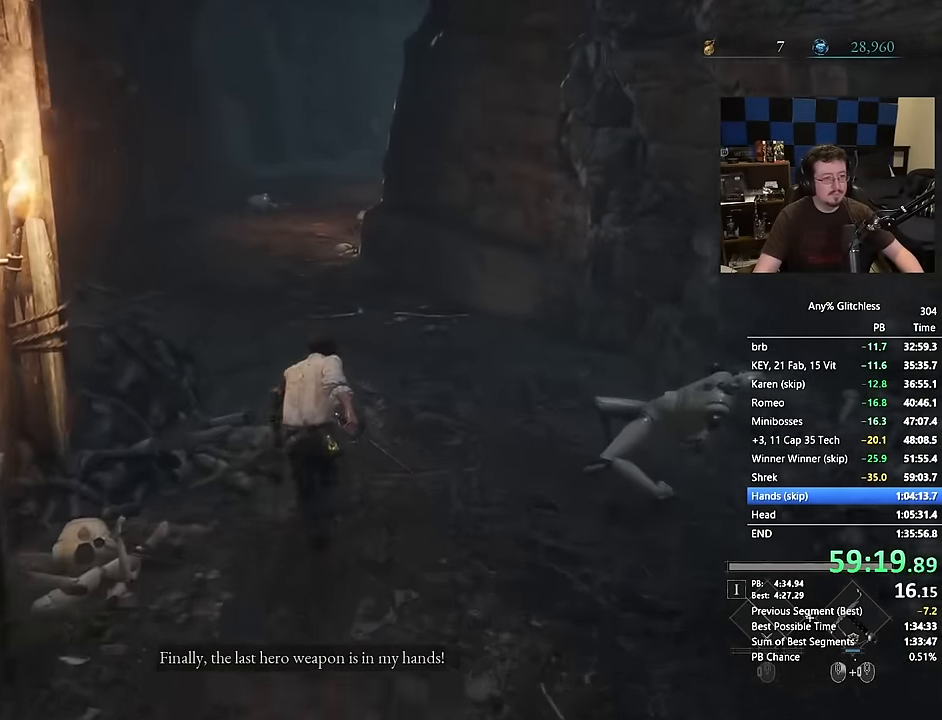
{"keys": ["space", "w"], "mouse": []}
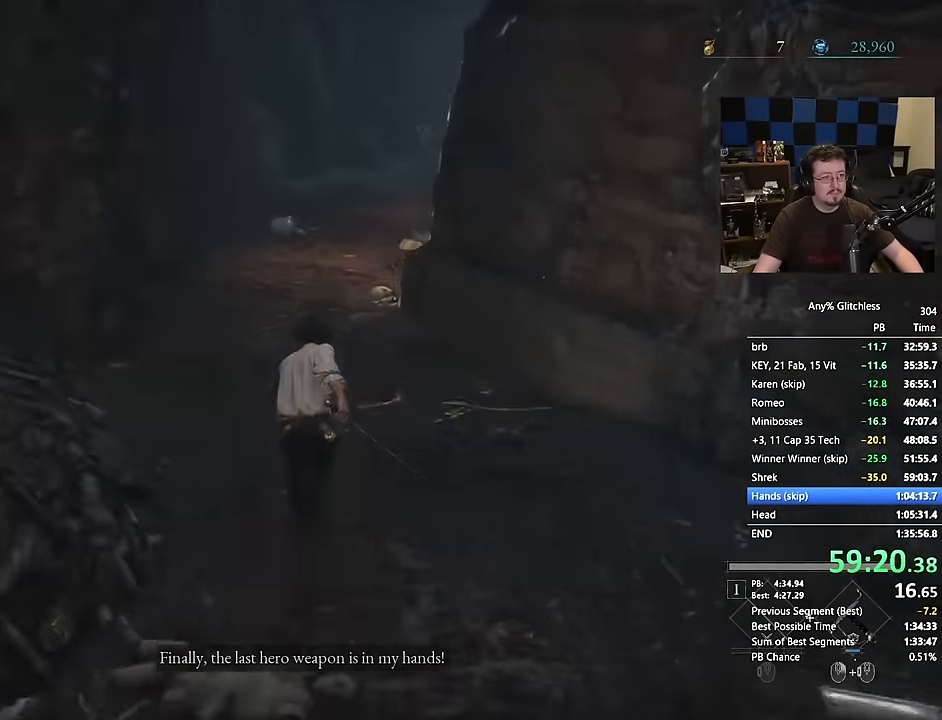
{"keys": ["space", "w"], "mouse": [], "events": []}
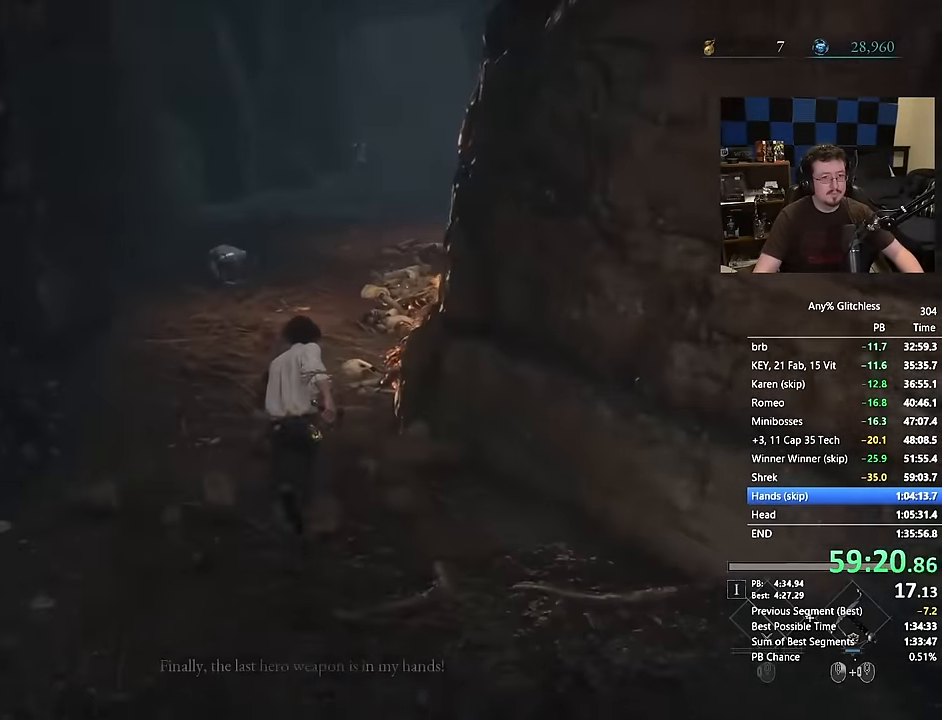
{"keys": ["space", "w"], "mouse": [], "events": []}
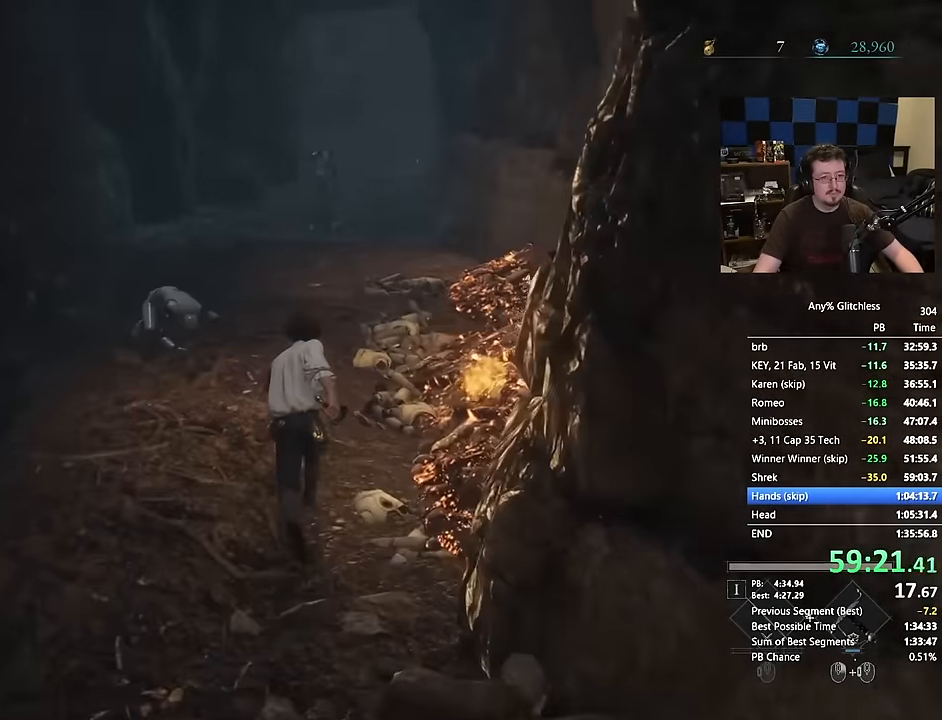
{"keys": ["space", "w"], "mouse": [], "events": []}
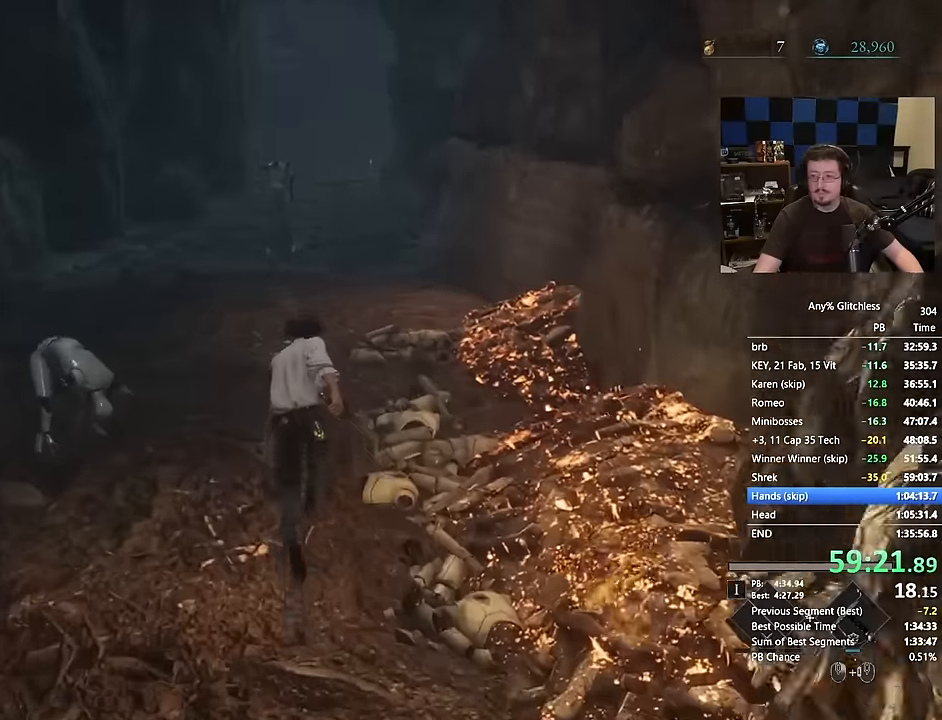
{"keys": ["space", "w"], "mouse": [], "events": []}
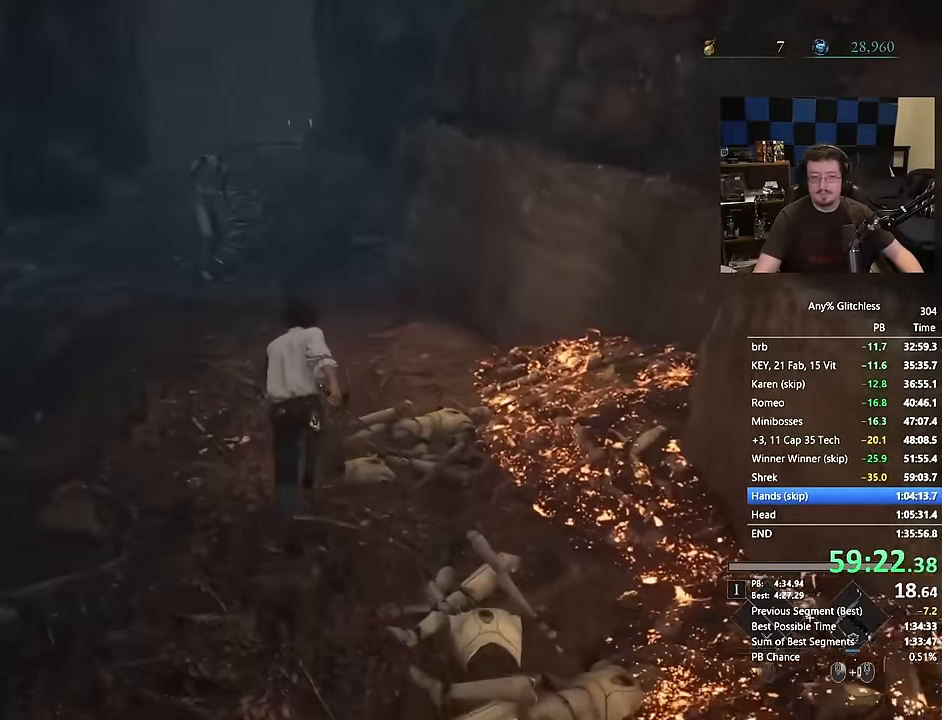
{"keys": ["space", "w"], "mouse": [], "events": []}
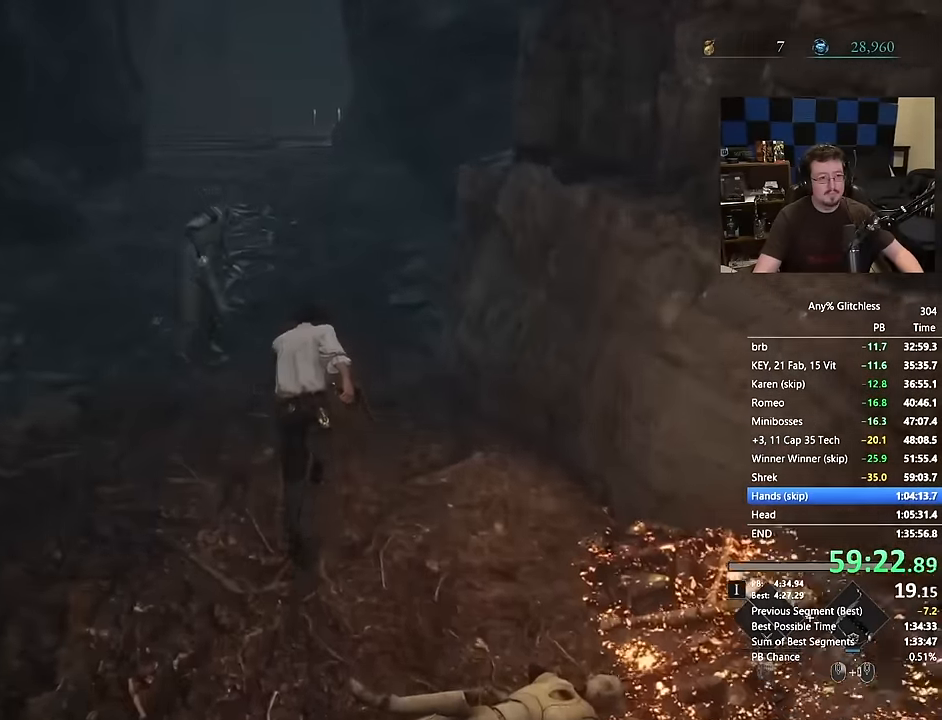
{"keys": ["space", "w"], "mouse": [], "events": []}
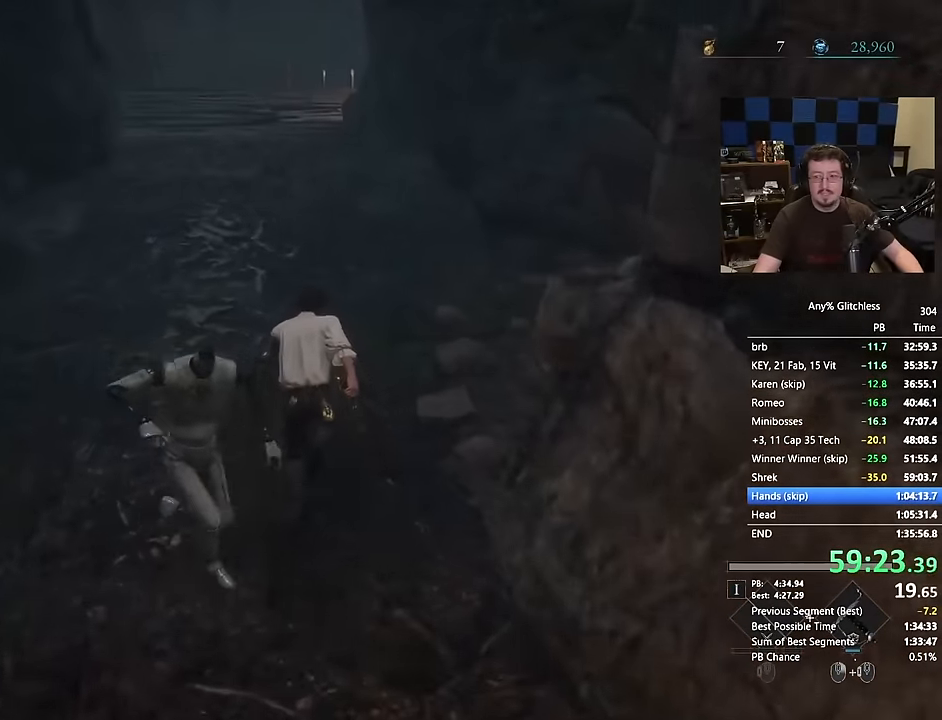
{"keys": ["space", "w"], "mouse": [], "events": []}
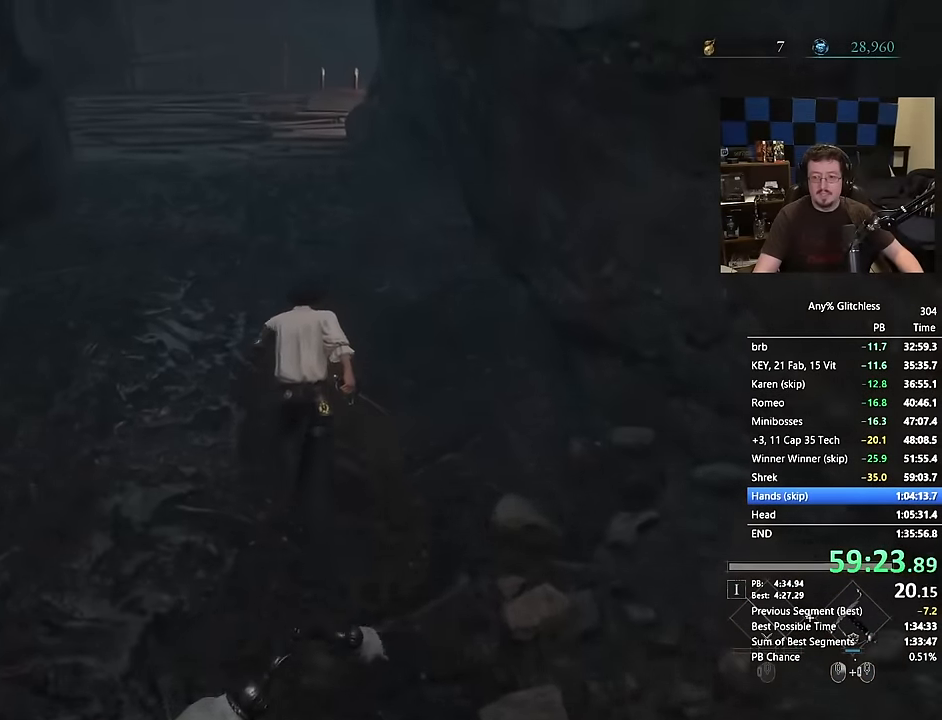
{"keys": ["space", "w"], "mouse": [], "events": []}
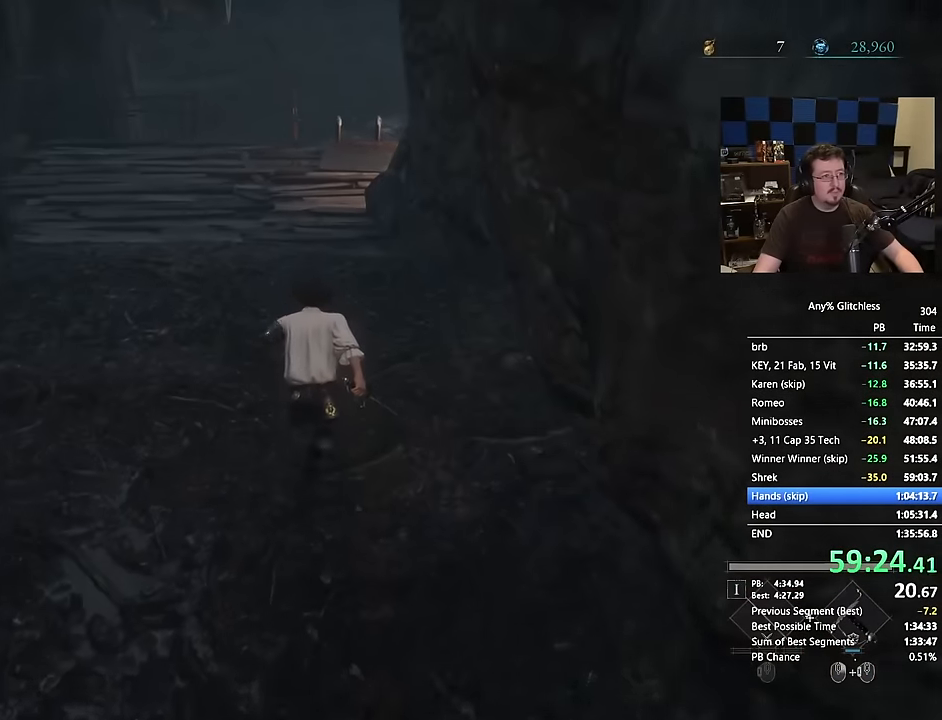
{"keys": ["space", "w"], "mouse": [], "events": []}
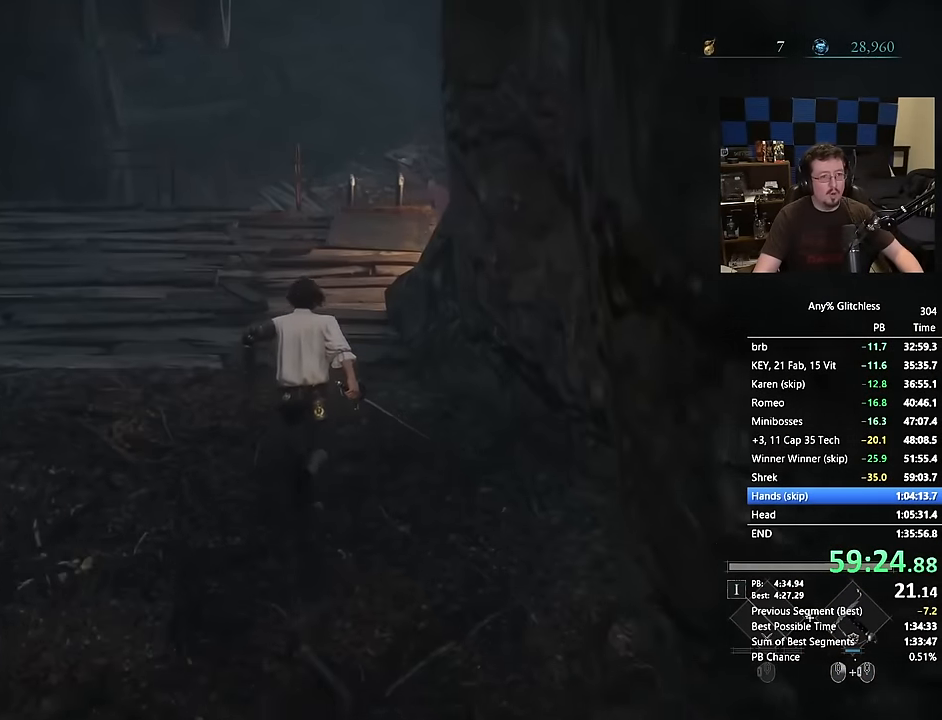
{"keys": ["space", "w"], "mouse": [], "events": []}